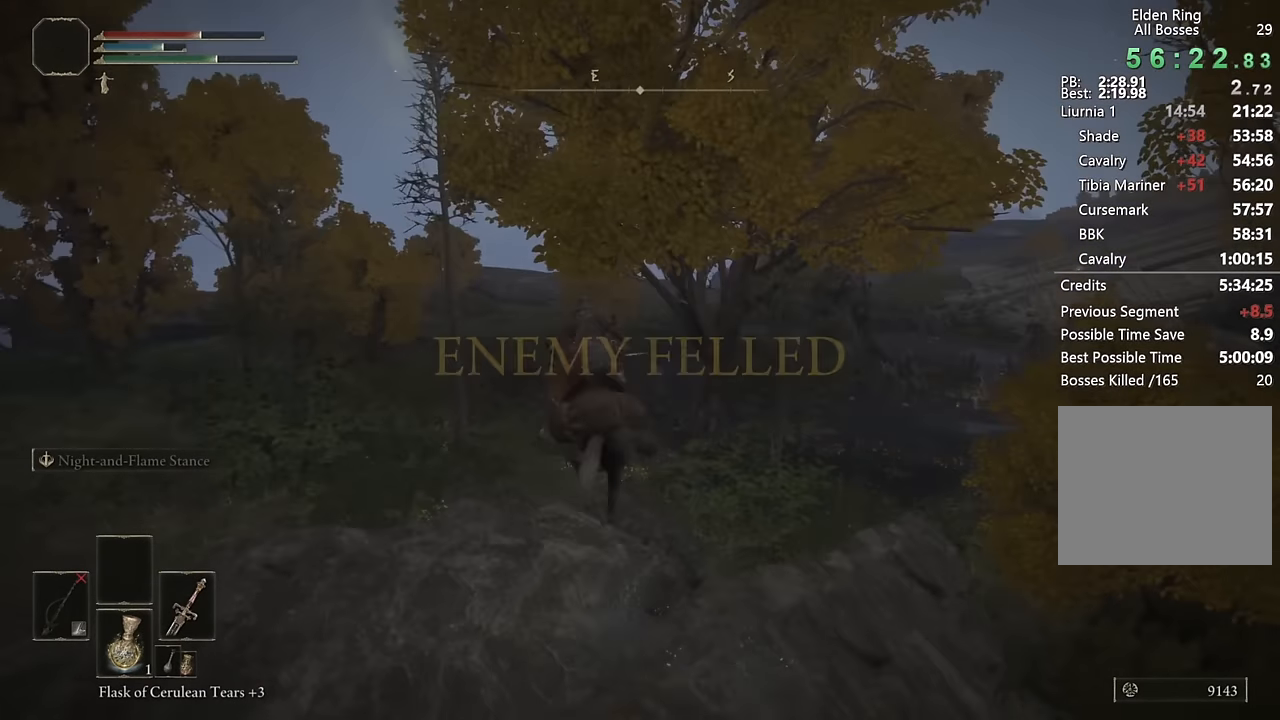
Gameplay with a controller (PlayStation layout); each line is a JSON object with the inputs held at the frame after it. "events" lists button and stick changes between this image and that frame as [ms after this image, input, new state], when the widget could be followed in between.
{"buttons": [], "left_stick": "up-right", "right_stick": "center", "events": [[67, "right_stick", "right"], [117, "left_stick", "up-right"], [150, "right_stick", "center"], [250, "CIRCLE", "down"], [333, "CIRCLE", "up"]]}
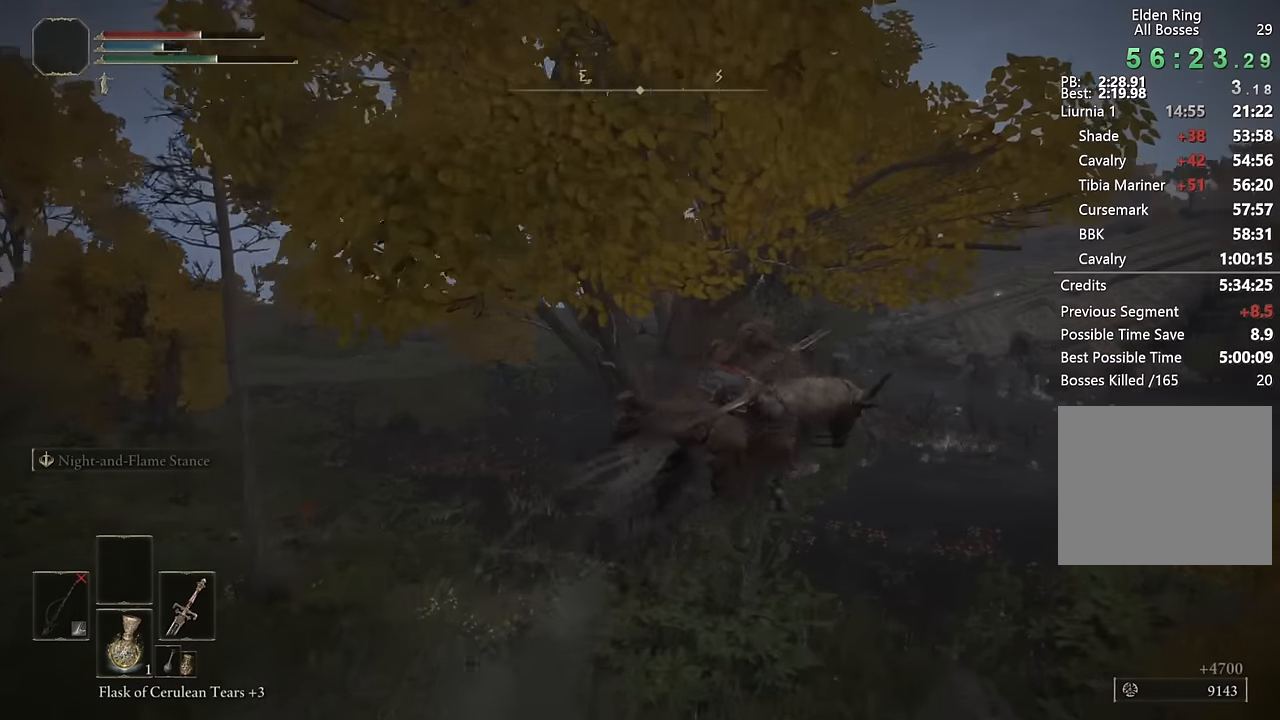
{"buttons": [], "left_stick": "up-right", "right_stick": "center", "events": [[17, "right_stick", "left"], [150, "right_stick", "center"], [300, "right_stick", "left"], [417, "right_stick", "center"]]}
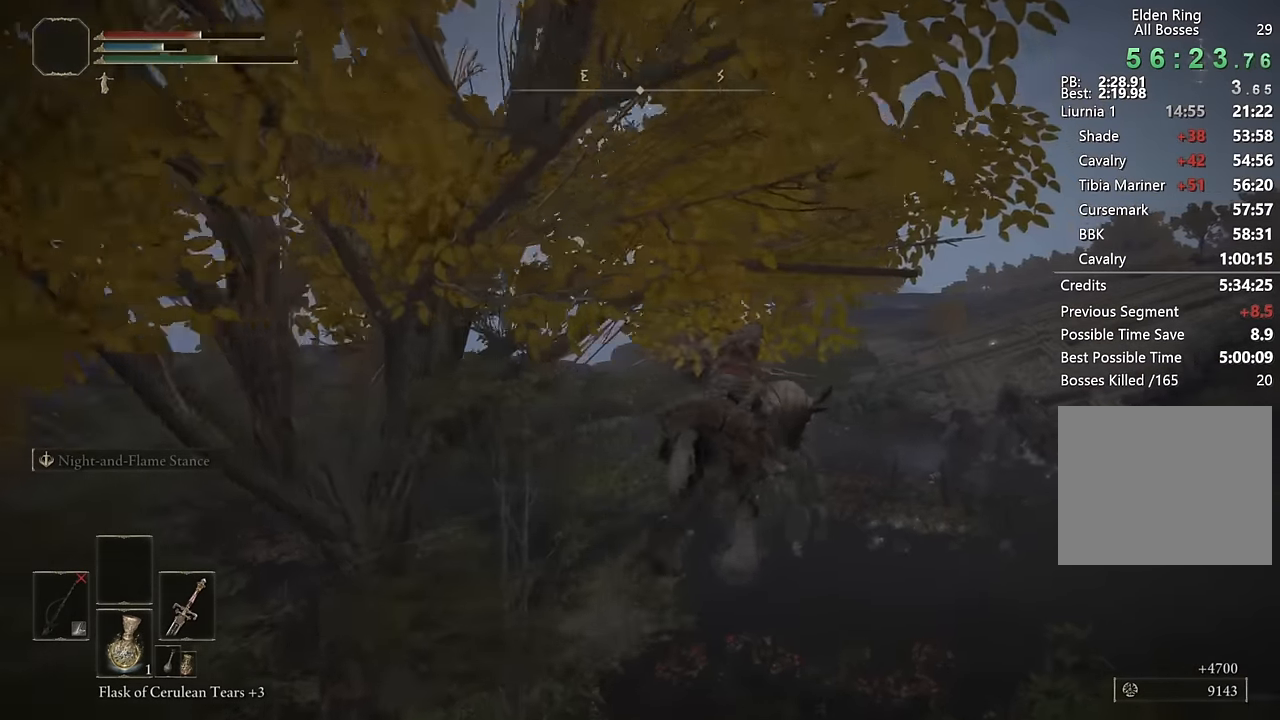
{"buttons": [], "left_stick": "up", "right_stick": "center", "events": [[50, "left_stick", "up"], [217, "CIRCLE", "down"], [300, "CIRCLE", "up"]]}
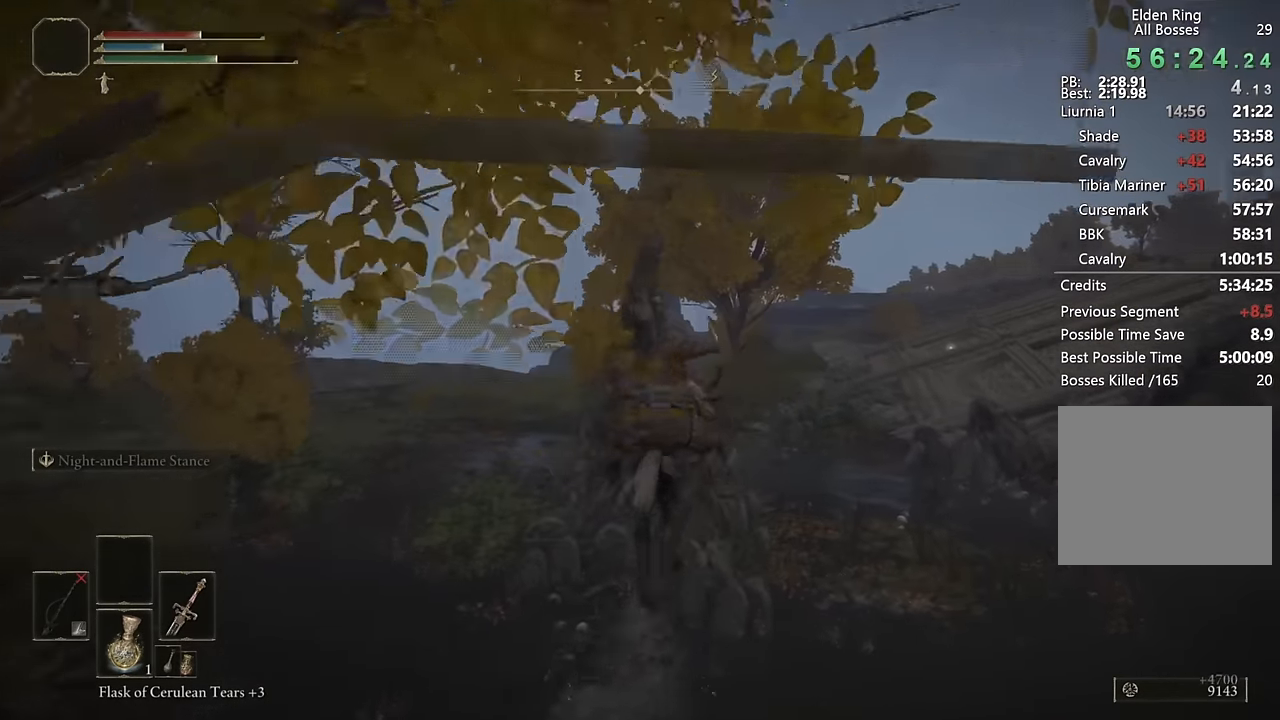
{"buttons": [], "left_stick": "up", "right_stick": "right", "events": [[133, "right_stick", "left"], [233, "right_stick", "center"], [500, "right_stick", "right"]]}
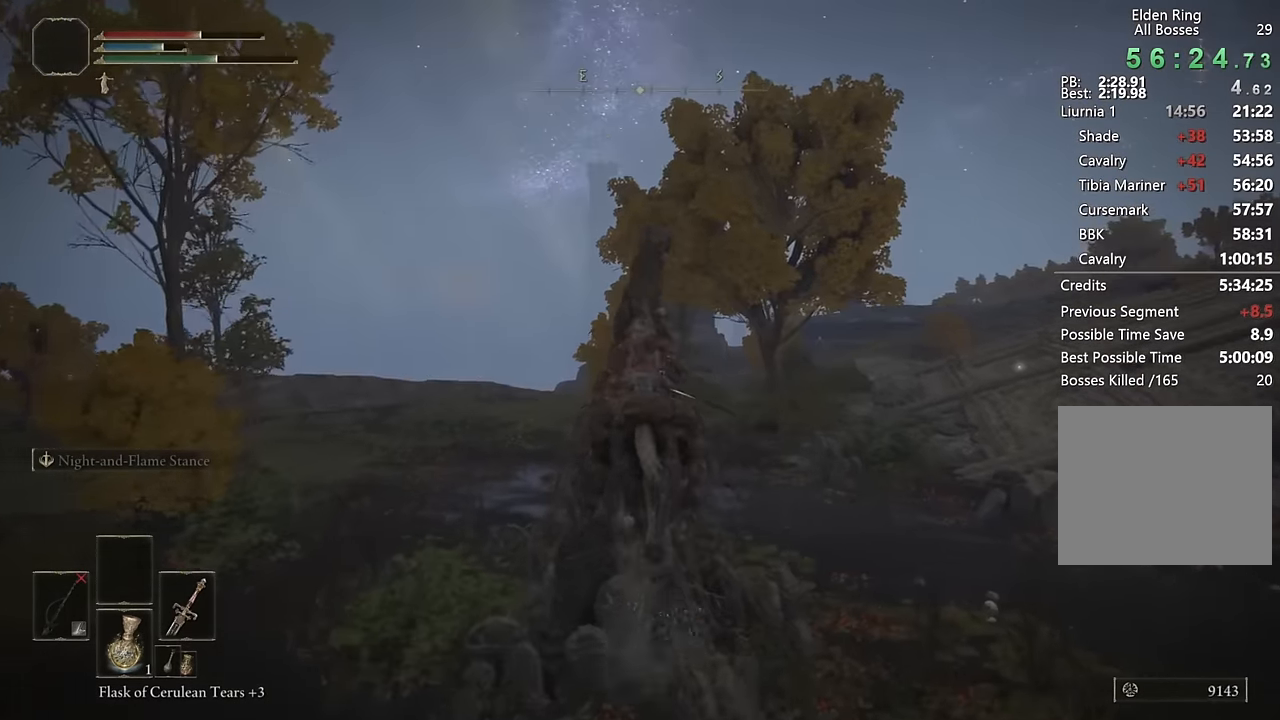
{"buttons": [], "left_stick": "up", "right_stick": "center", "events": [[117, "right_stick", "center"], [317, "right_stick", "right"], [417, "right_stick", "center"]]}
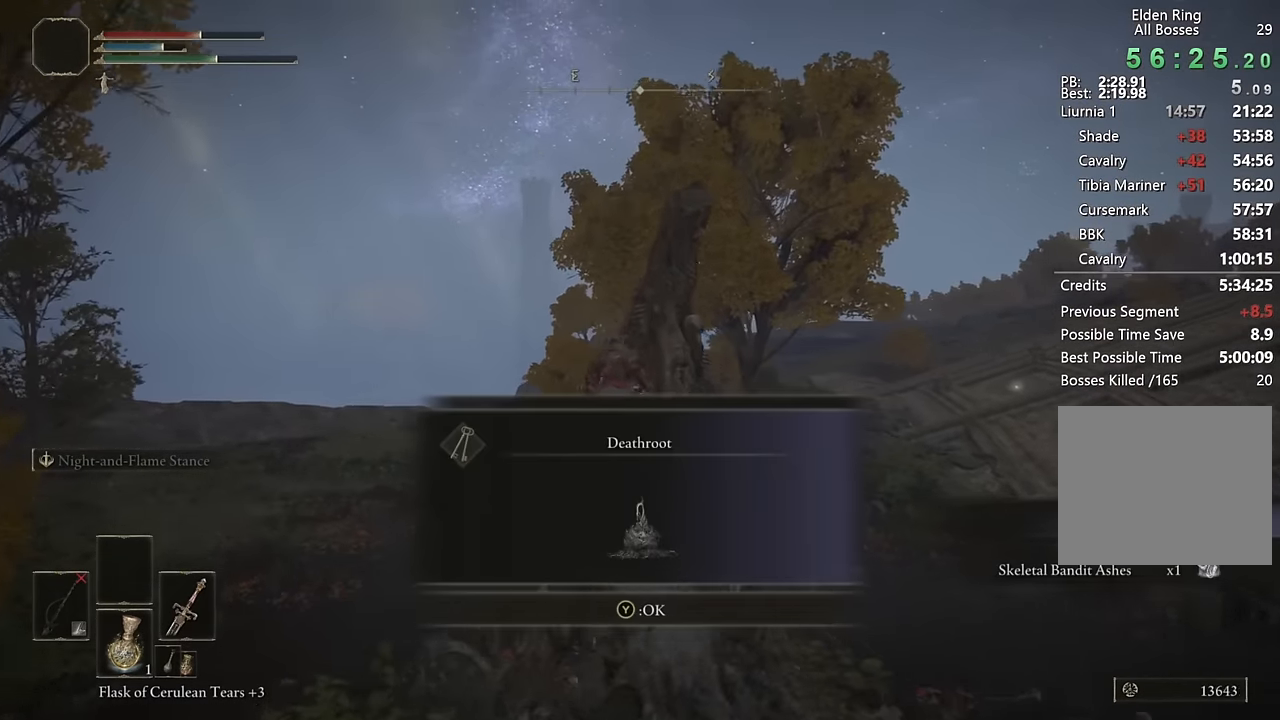
{"buttons": [], "left_stick": "up-left", "right_stick": "center", "events": [[267, "right_stick", "left"], [367, "left_stick", "up-left"], [400, "right_stick", "center"]]}
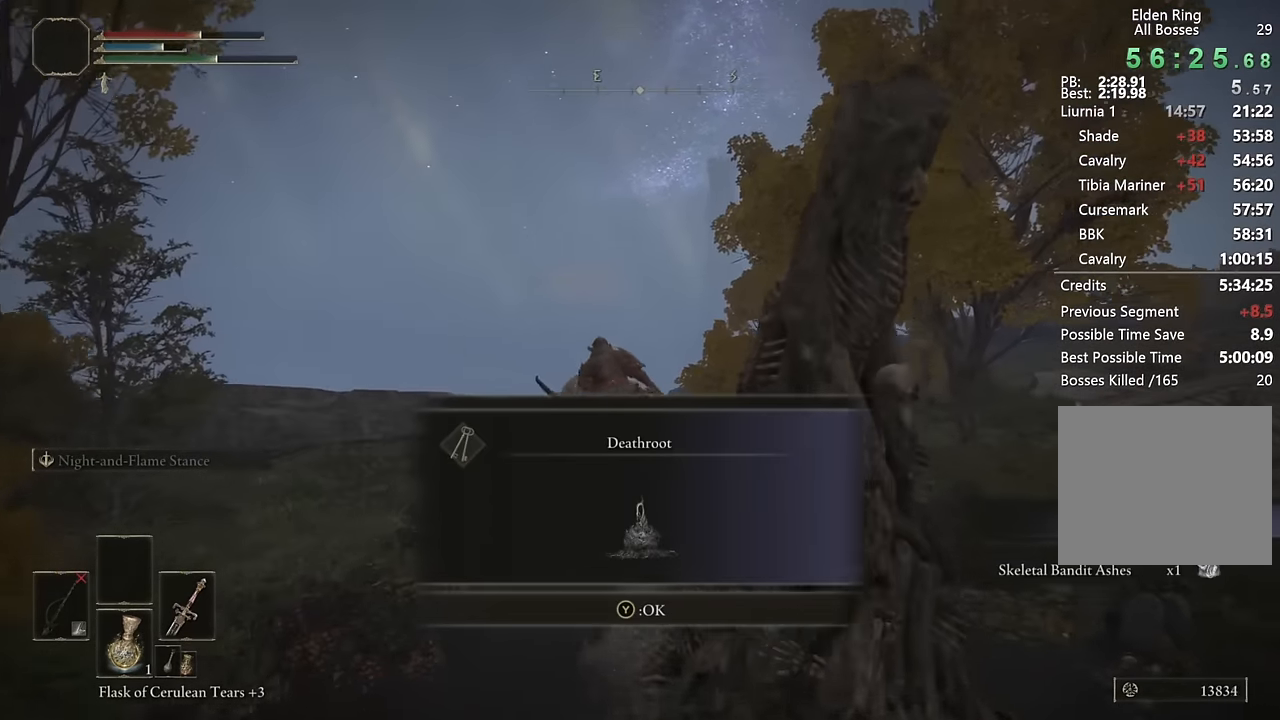
{"buttons": [], "left_stick": "up", "right_stick": "center", "events": [[17, "TRIANGLE", "down"], [100, "TRIANGLE", "up"], [217, "right_stick", "left"], [300, "left_stick", "up"], [500, "right_stick", "center"]]}
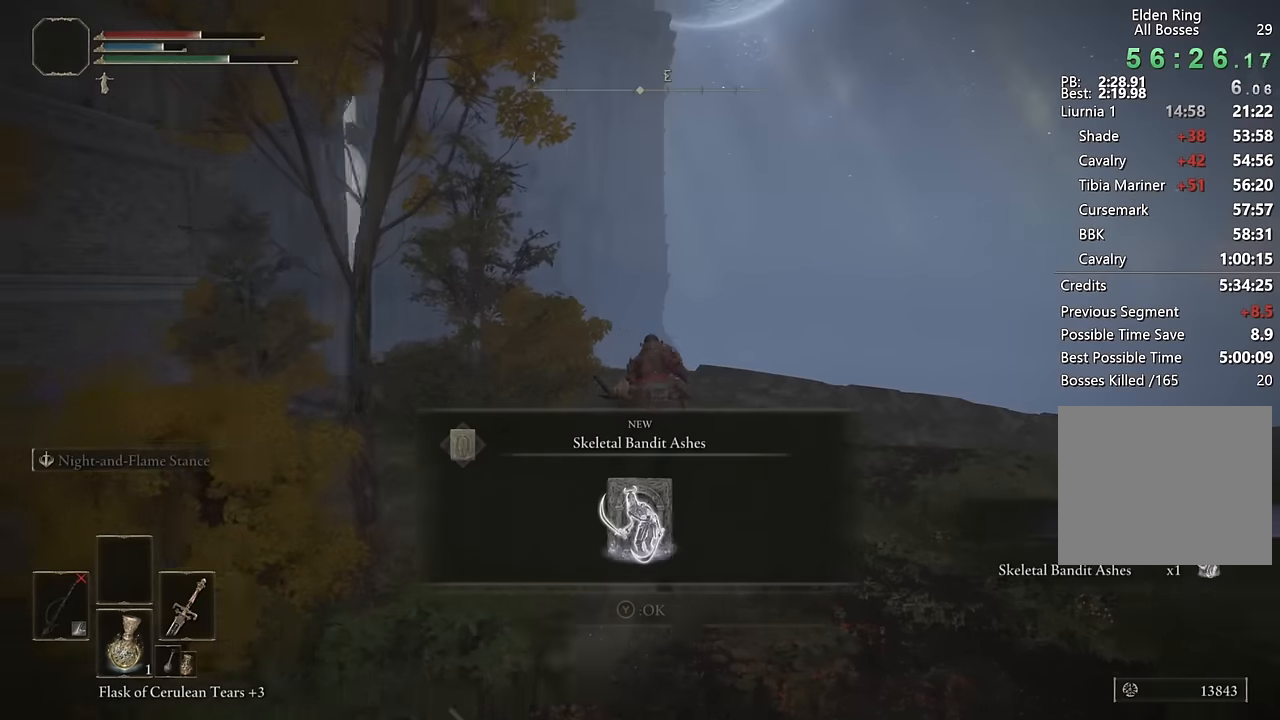
{"buttons": [], "left_stick": "up", "right_stick": "center", "events": [[84, "TRIANGLE", "down"], [184, "TRIANGLE", "up"], [317, "right_stick", "left"], [467, "right_stick", "center"]]}
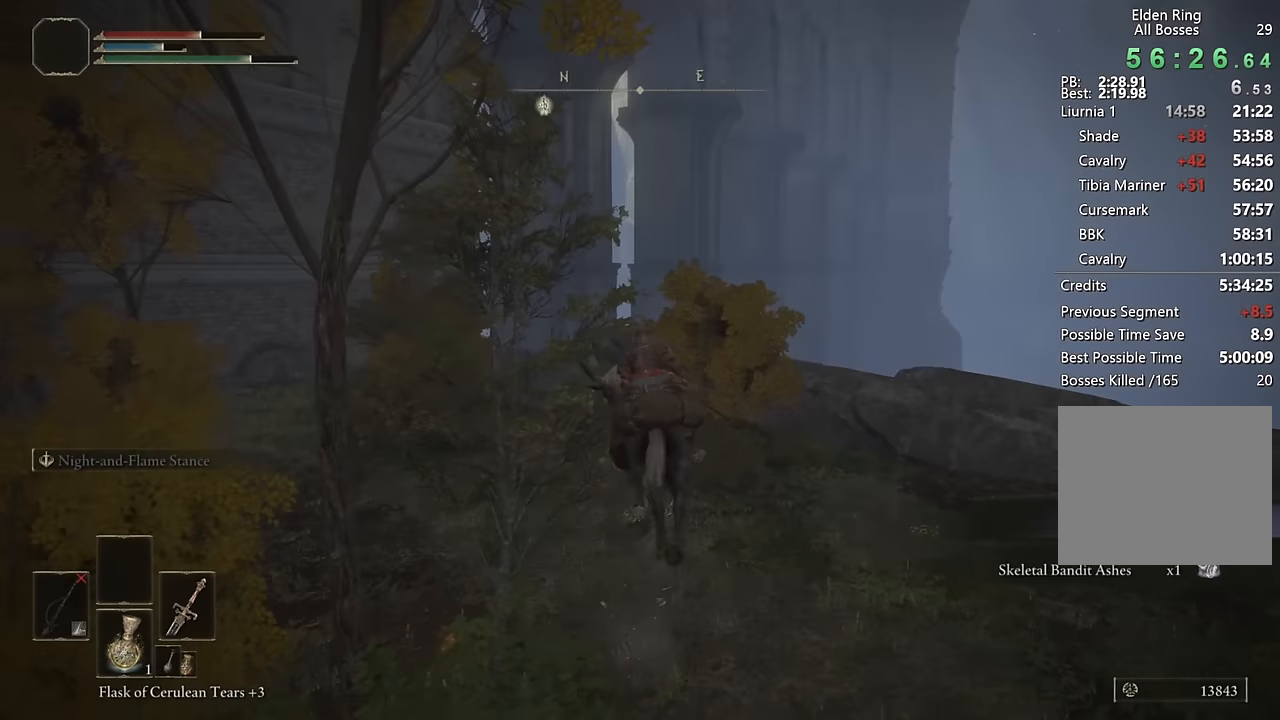
{"buttons": [], "left_stick": "up", "right_stick": "center", "events": [[84, "CIRCLE", "down"], [184, "CIRCLE", "up"]]}
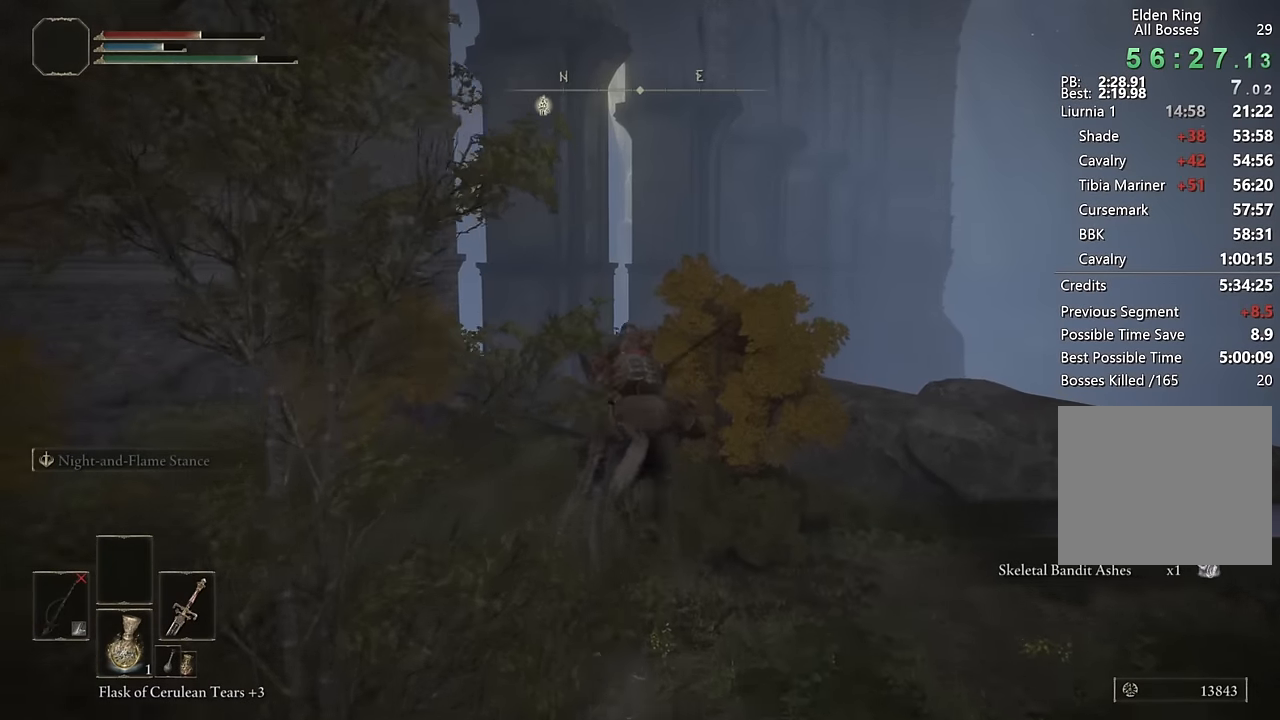
{"buttons": [], "left_stick": "up", "right_stick": "center", "events": []}
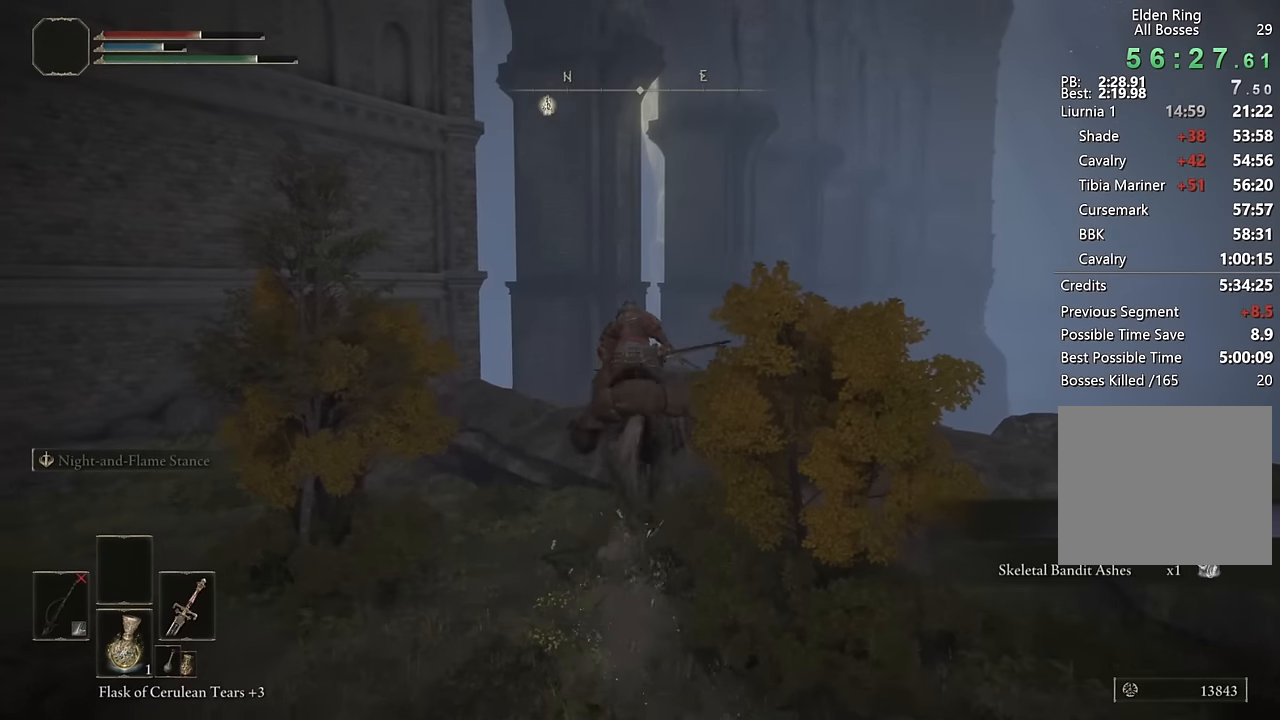
{"buttons": [], "left_stick": "up", "right_stick": "center", "events": [[117, "CIRCLE", "down"], [217, "CIRCLE", "up"]]}
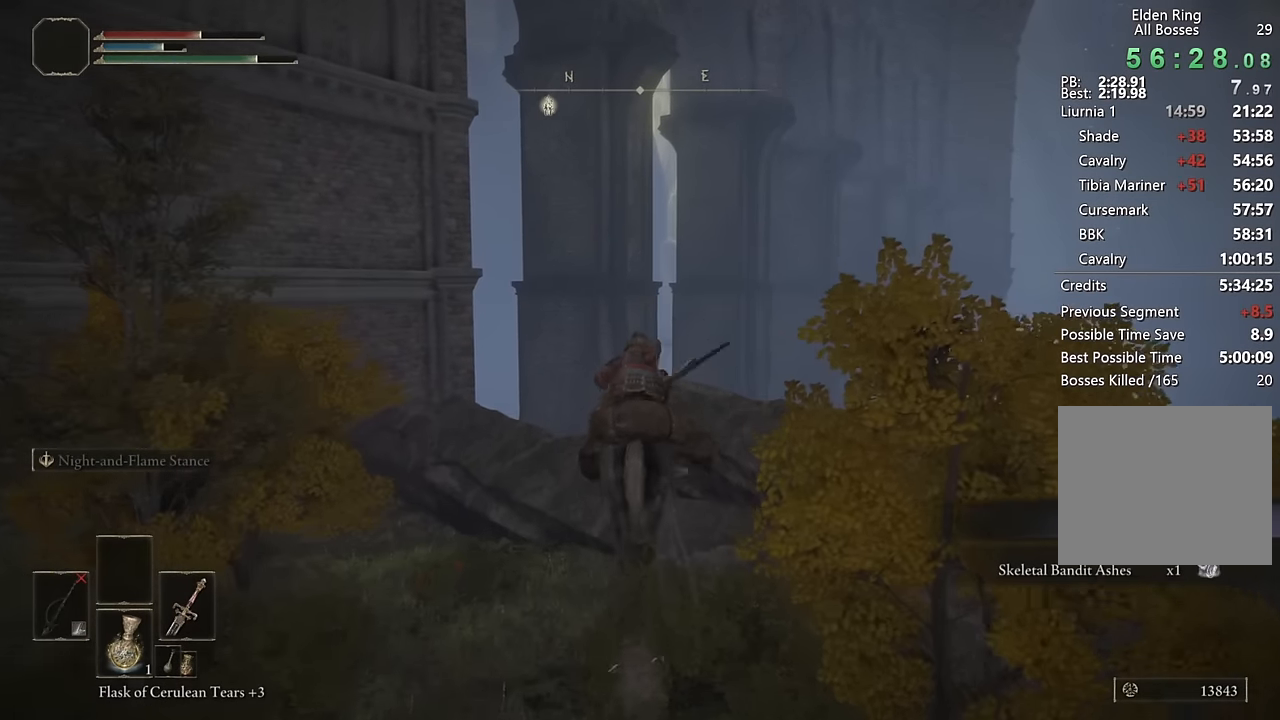
{"buttons": ["CIRCLE"], "left_stick": "up", "right_stick": "center", "events": [[450, "CIRCLE", "down"]]}
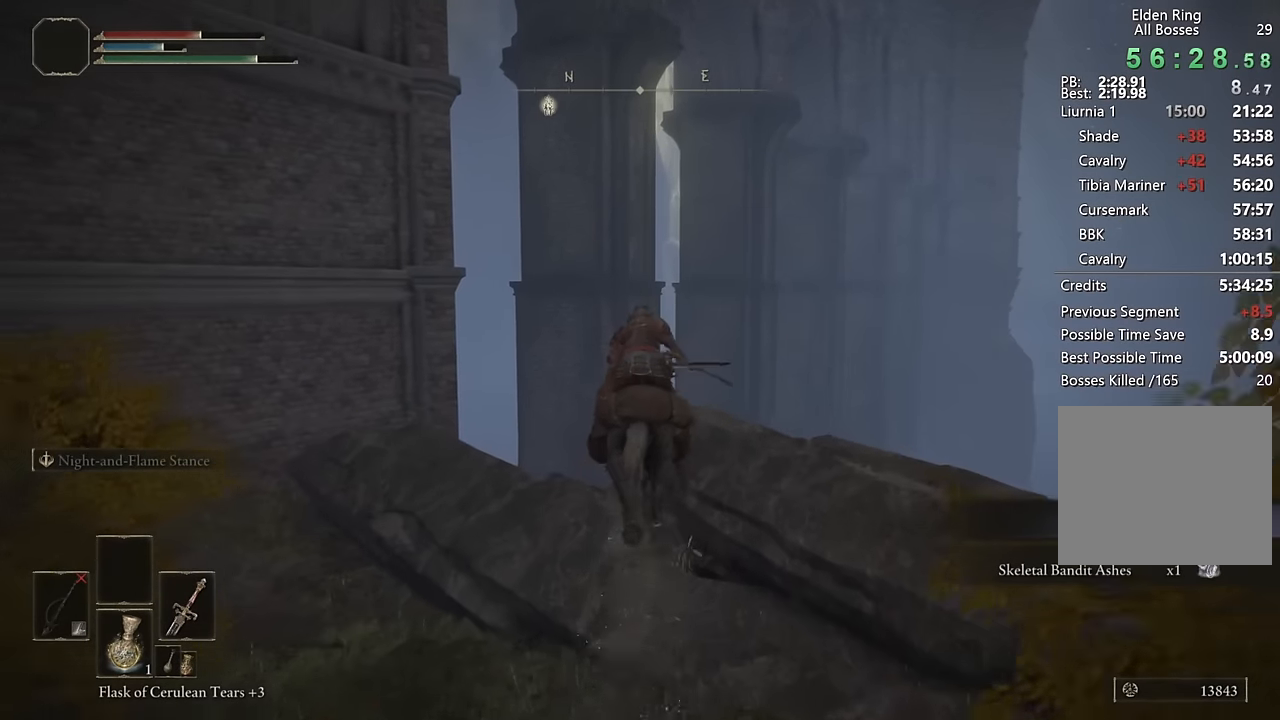
{"buttons": [], "left_stick": "up", "right_stick": "center", "events": [[50, "CIRCLE", "up"], [117, "CIRCLE", "down"], [217, "CIRCLE", "up"]]}
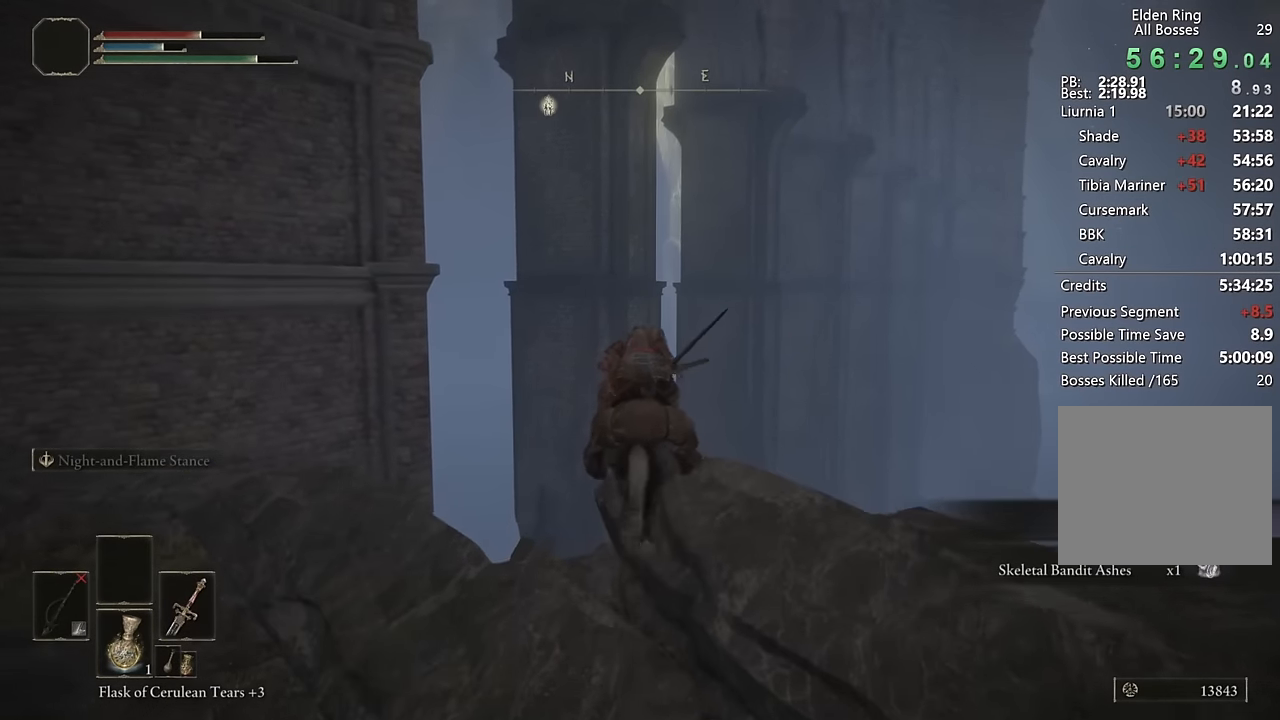
{"buttons": ["CIRCLE"], "left_stick": "up", "right_stick": "center", "events": [[334, "CIRCLE", "down"], [417, "CIRCLE", "up"], [484, "CIRCLE", "down"]]}
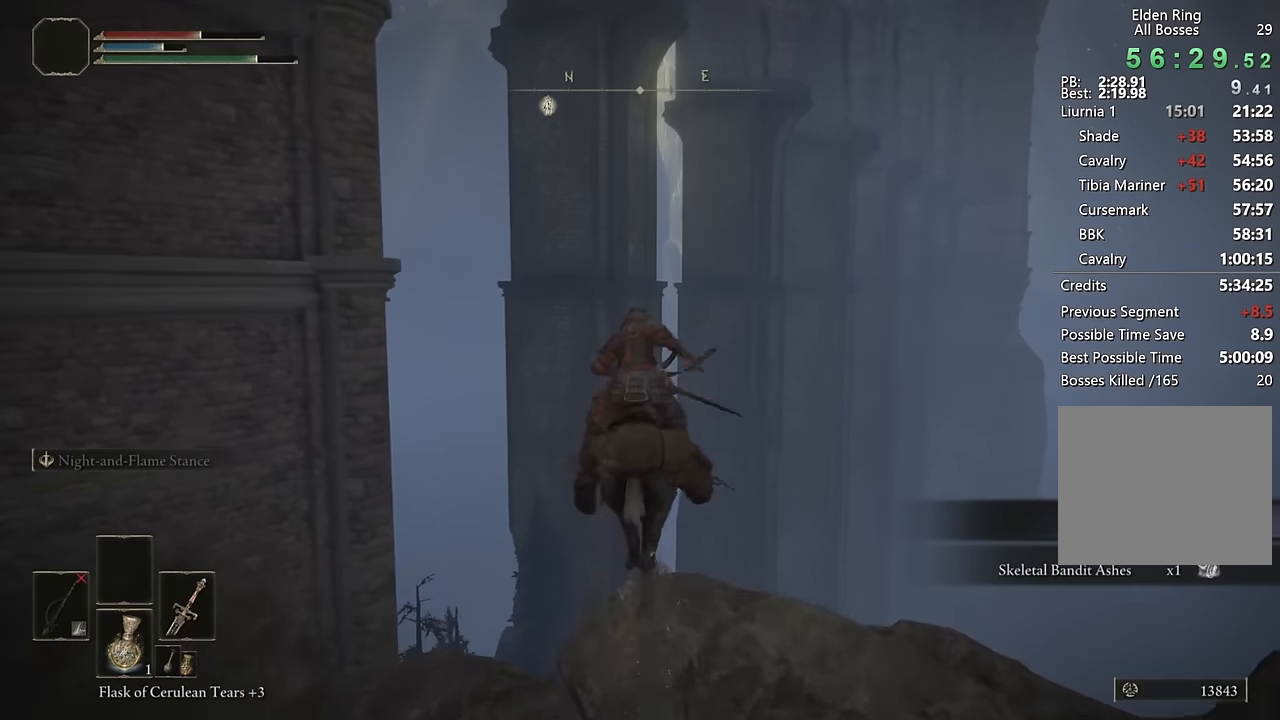
{"buttons": [], "left_stick": "up", "right_stick": "center", "events": [[84, "CIRCLE", "up"]]}
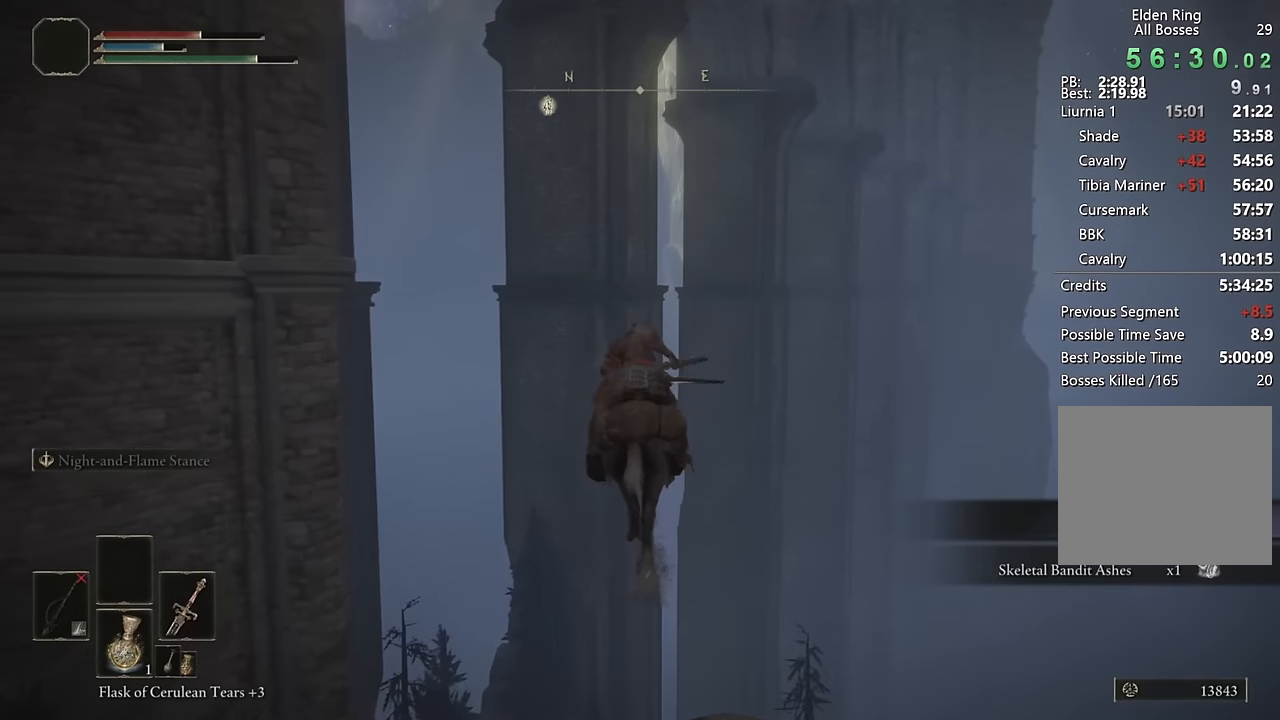
{"buttons": [], "left_stick": "up", "right_stick": "center", "events": [[134, "CIRCLE", "down"], [217, "CIRCLE", "up"], [284, "CIRCLE", "down"], [400, "CIRCLE", "up"]]}
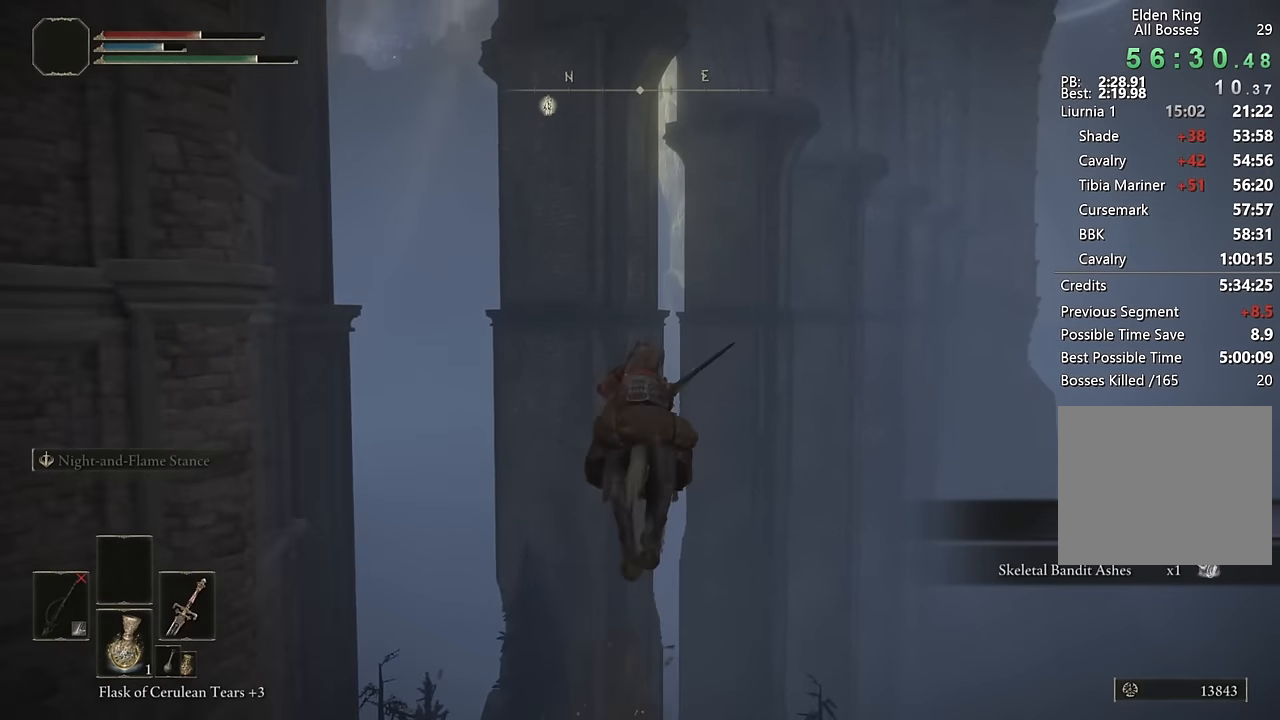
{"buttons": ["CIRCLE"], "left_stick": "up", "right_stick": "center", "events": [[450, "CIRCLE", "down"]]}
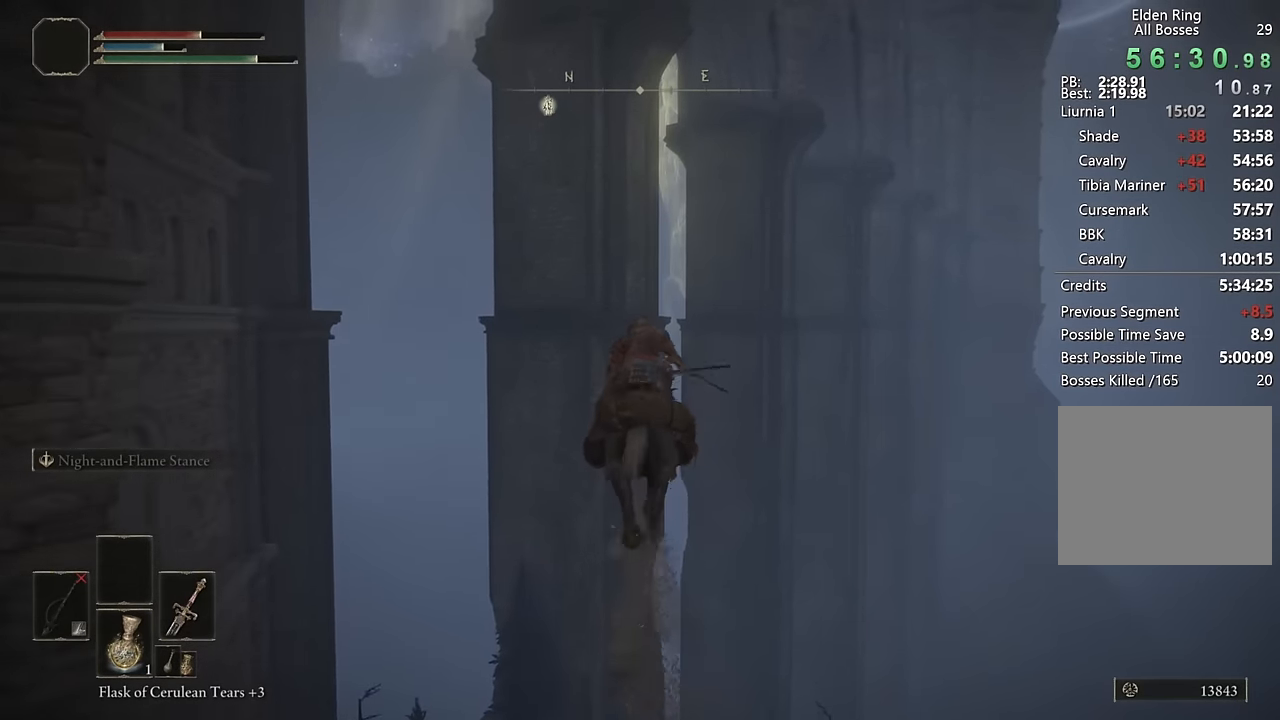
{"buttons": [], "left_stick": "up", "right_stick": "center", "events": [[50, "CIRCLE", "up"], [117, "CIRCLE", "down"], [200, "CIRCLE", "up"]]}
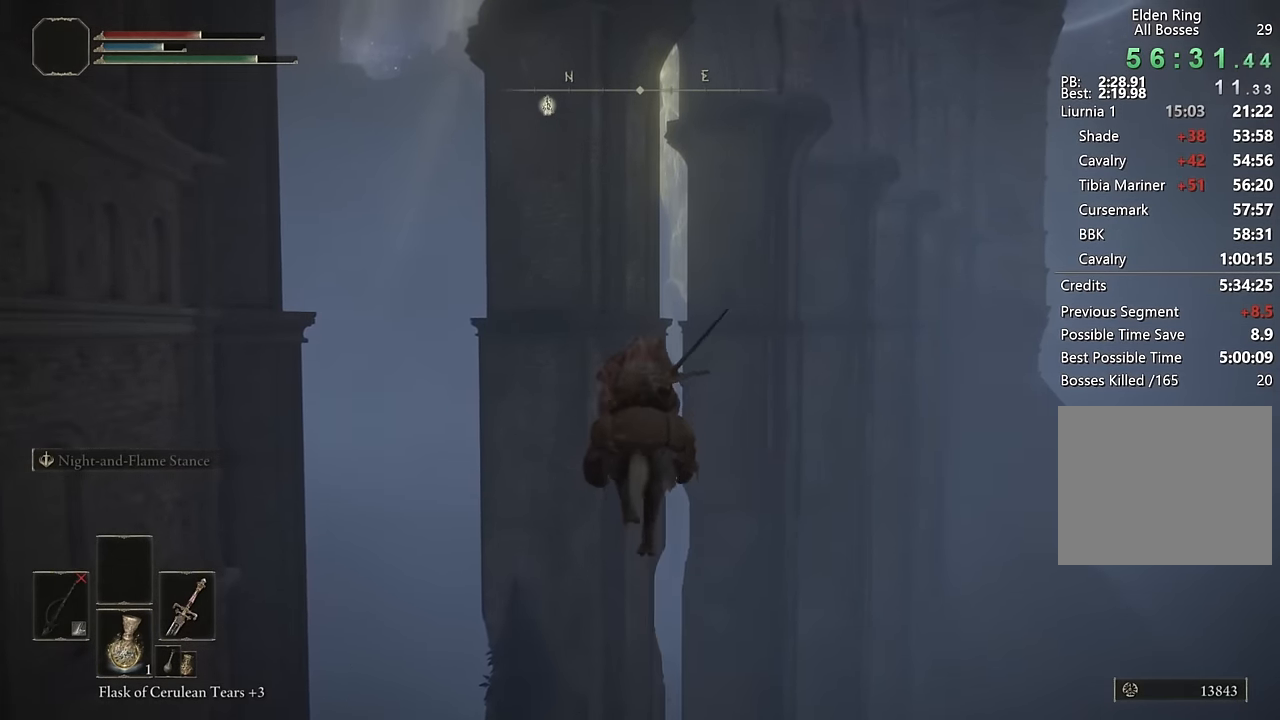
{"buttons": [], "left_stick": "up", "right_stick": "center", "events": [[234, "CIRCLE", "down"], [317, "CIRCLE", "up"], [384, "CIRCLE", "down"], [467, "CIRCLE", "up"]]}
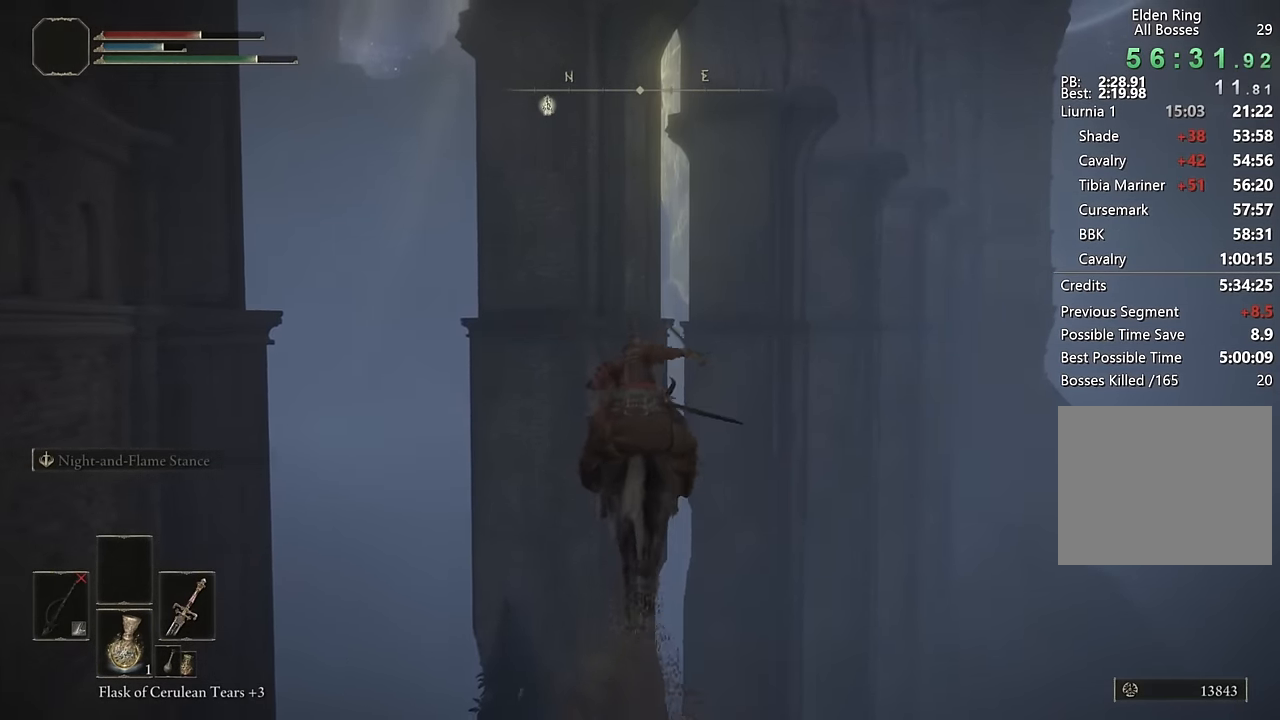
{"buttons": [], "left_stick": "up", "right_stick": "center", "events": [[284, "right_stick", "down"], [383, "right_stick", "center"]]}
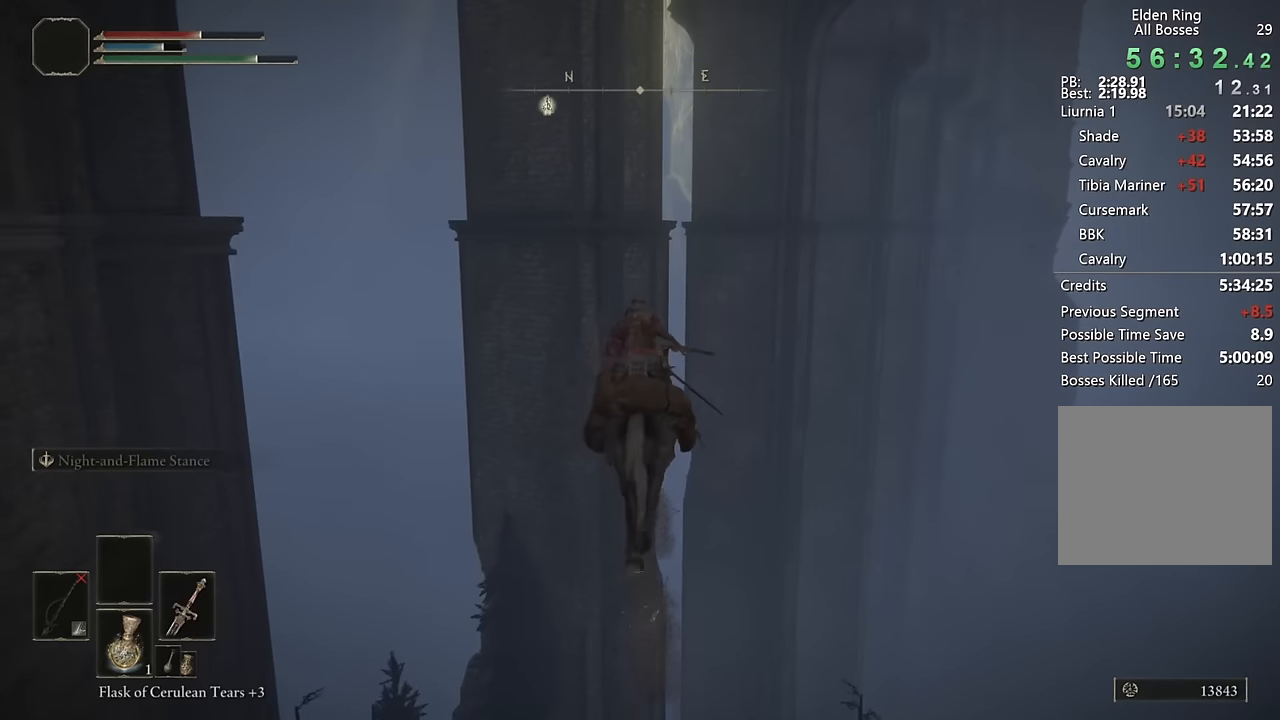
{"buttons": [], "left_stick": "up", "right_stick": "center", "events": [[83, "CIRCLE", "down"], [150, "CIRCLE", "up"], [233, "CIRCLE", "down"], [316, "CIRCLE", "up"]]}
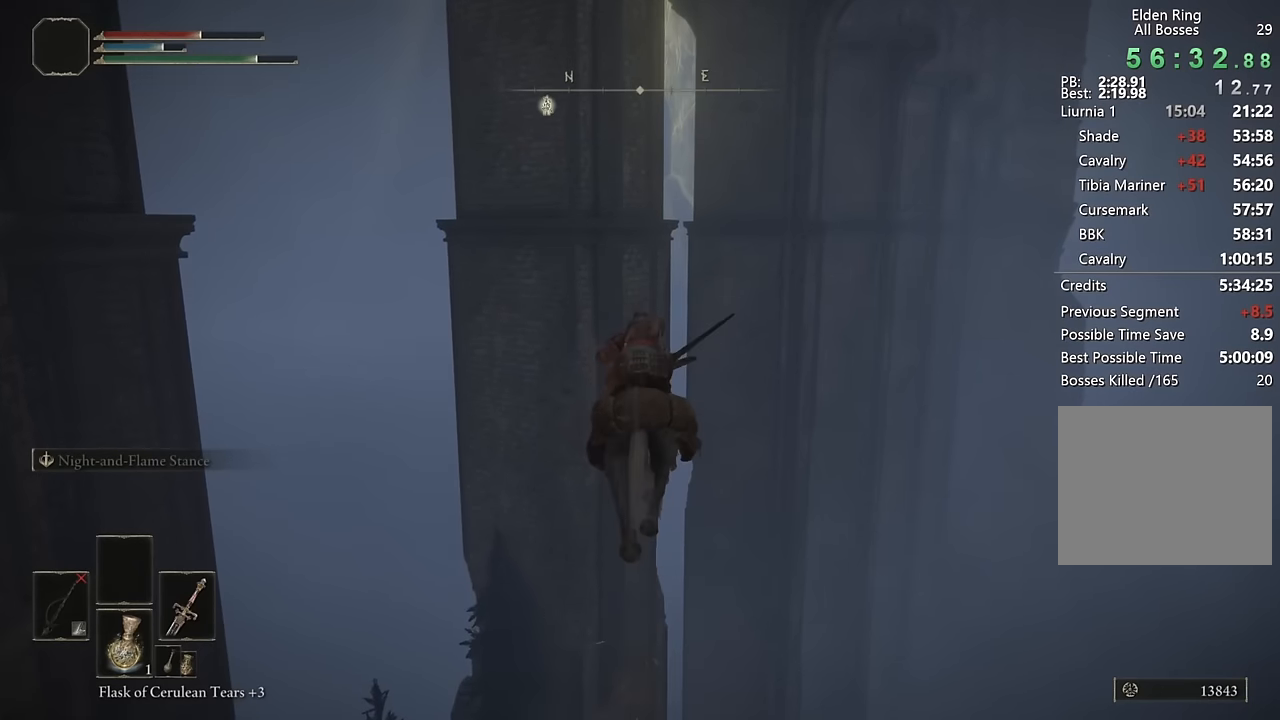
{"buttons": [], "left_stick": "up", "right_stick": "center", "events": [[366, "CIRCLE", "down"], [450, "CIRCLE", "up"]]}
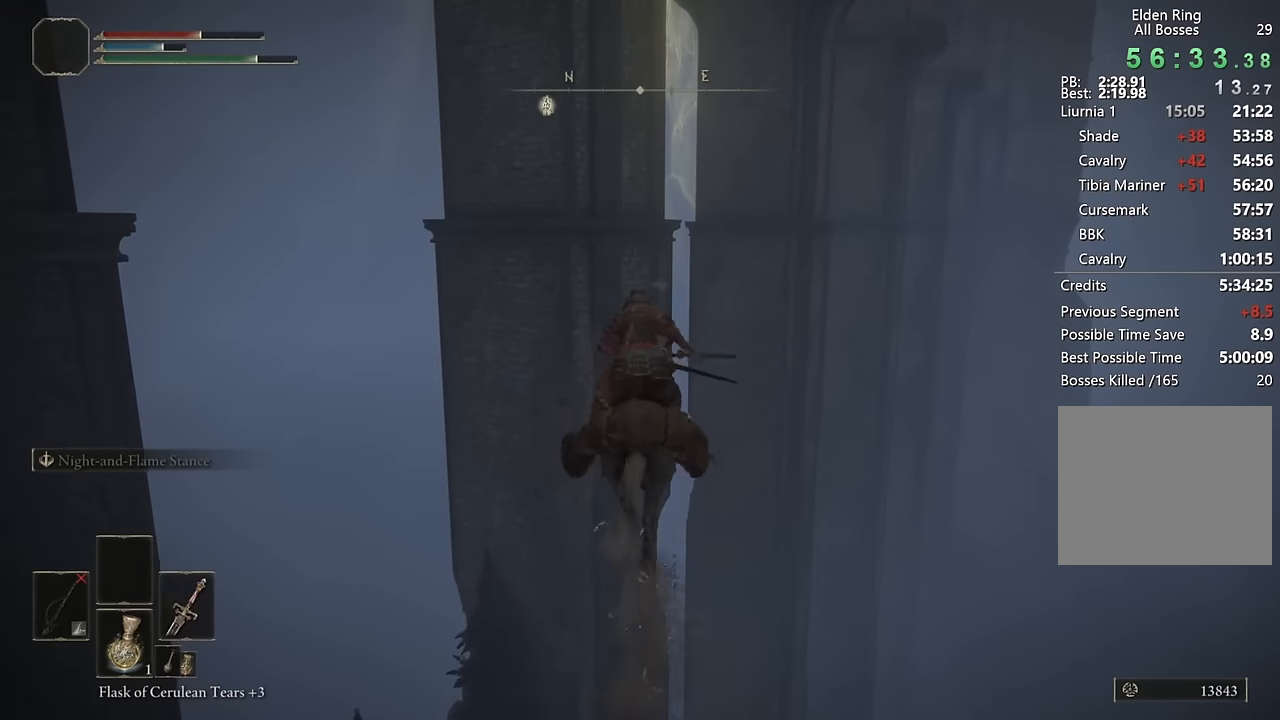
{"buttons": [], "left_stick": "up", "right_stick": "up-right", "events": [[16, "CIRCLE", "down"], [116, "CIRCLE", "up"], [400, "right_stick", "up-right"]]}
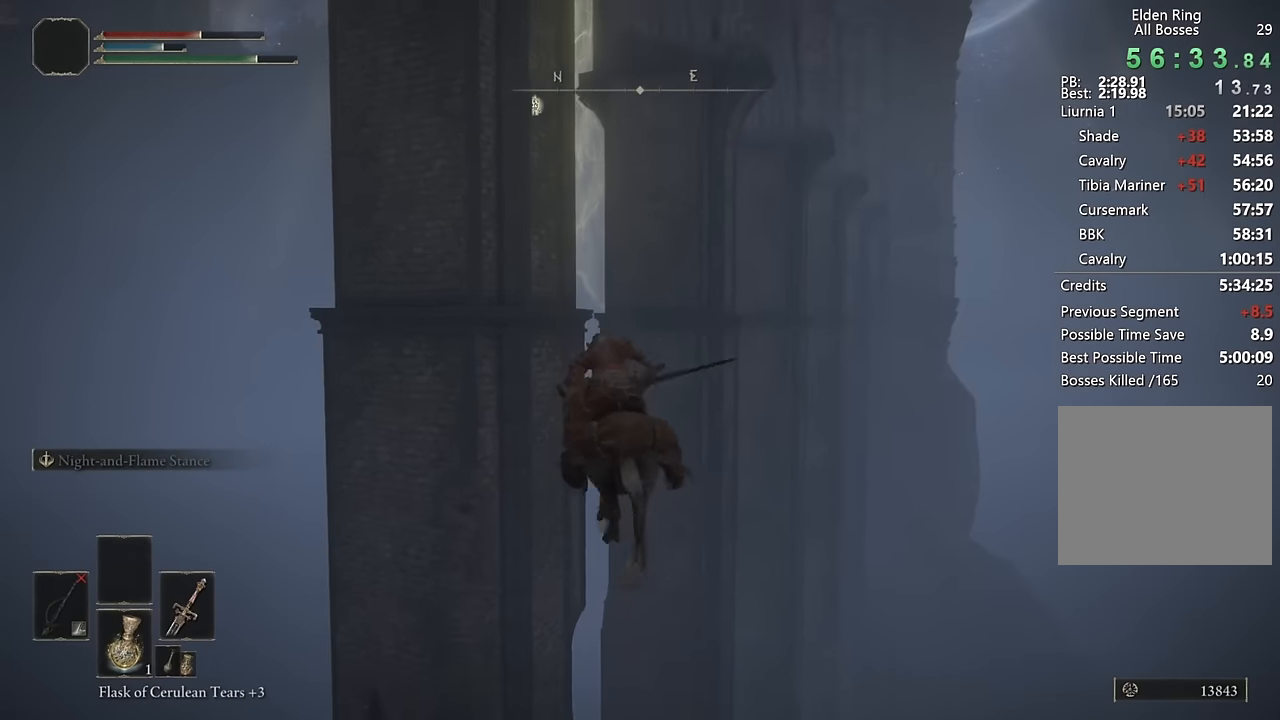
{"buttons": [], "left_stick": "up", "right_stick": "center", "events": [[16, "right_stick", "center"], [316, "CIRCLE", "down"], [416, "CIRCLE", "up"]]}
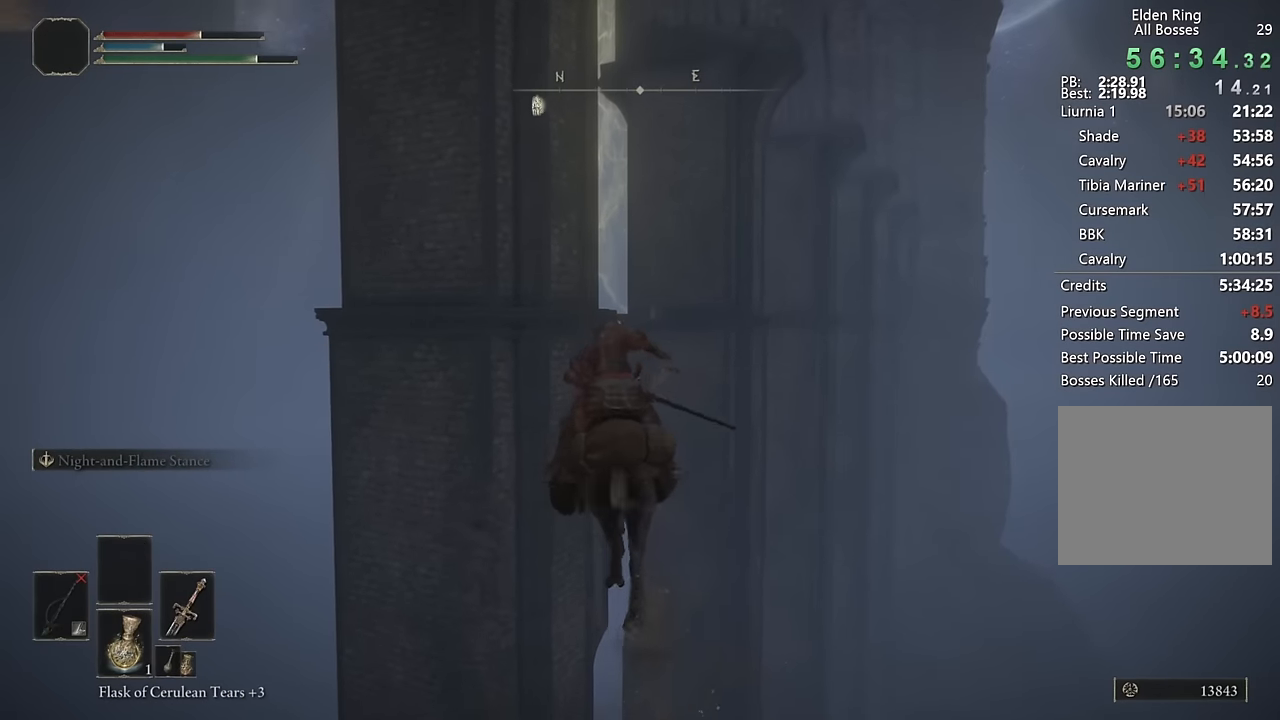
{"buttons": [], "left_stick": "up", "right_stick": "center", "events": []}
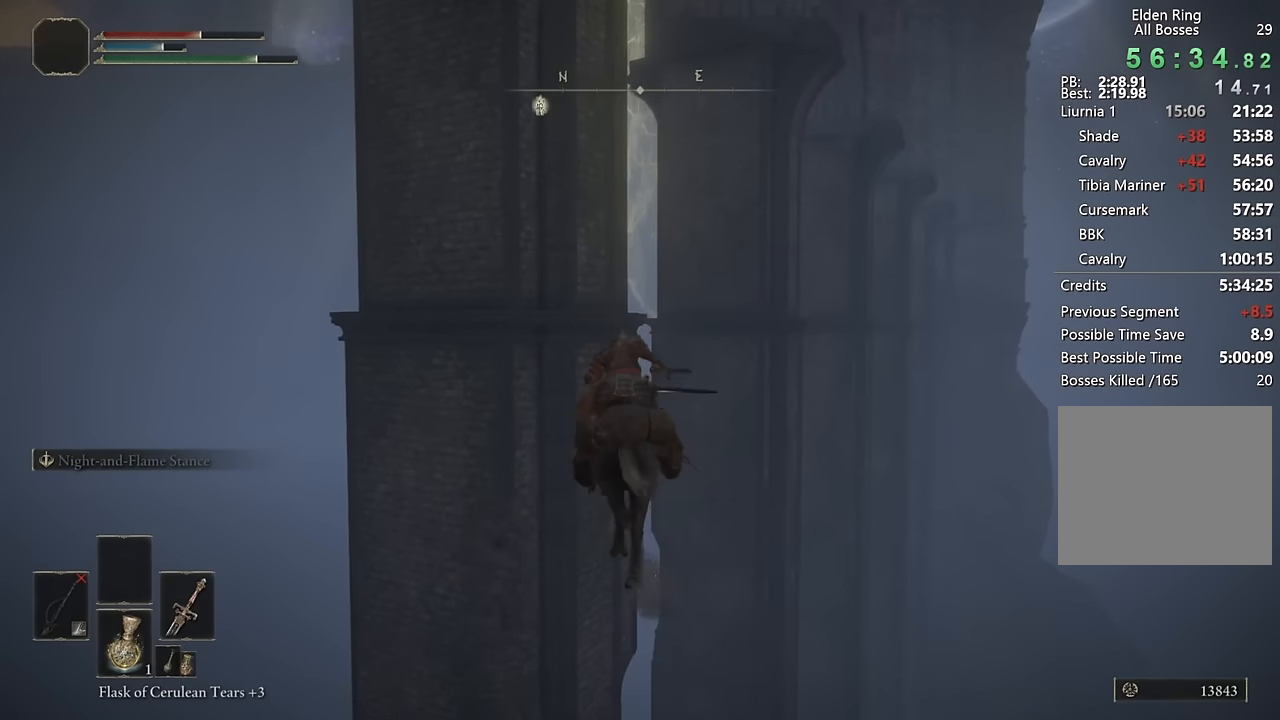
{"buttons": [], "left_stick": "up", "right_stick": "center", "events": [[150, "CIRCLE", "down"], [250, "CIRCLE", "up"]]}
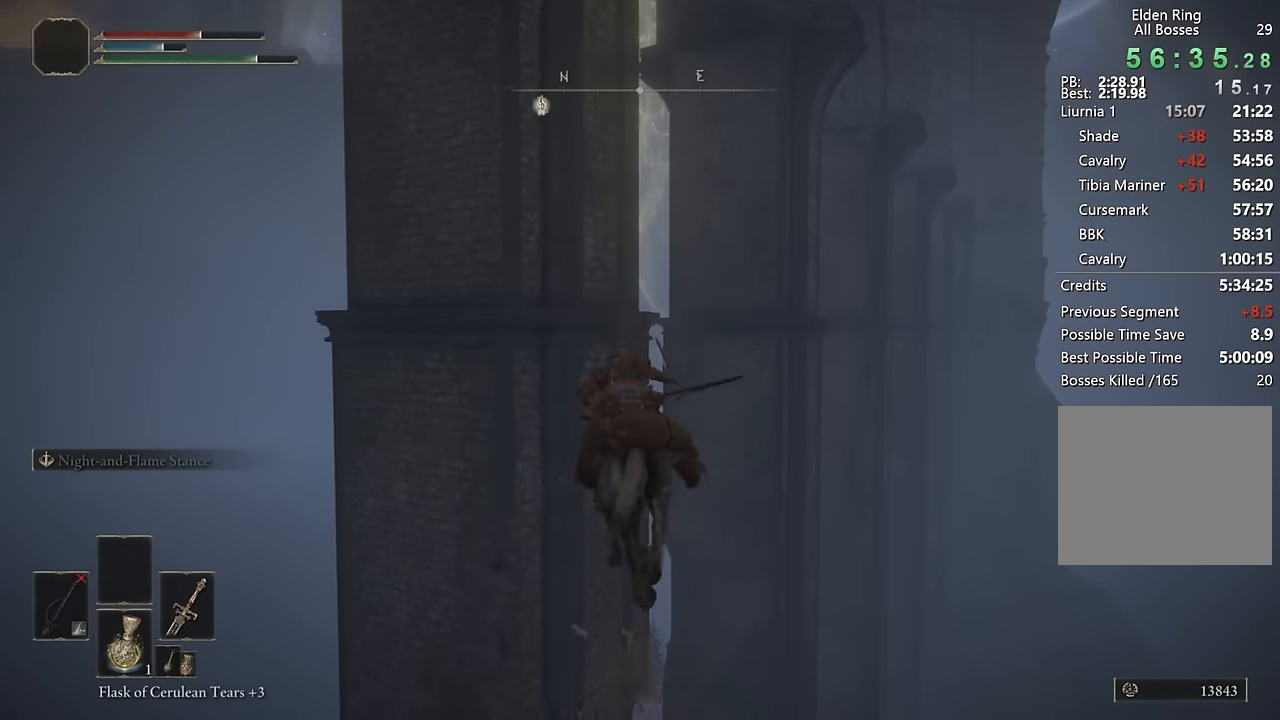
{"buttons": ["CIRCLE"], "left_stick": "up", "right_stick": "center", "events": [[466, "CIRCLE", "down"]]}
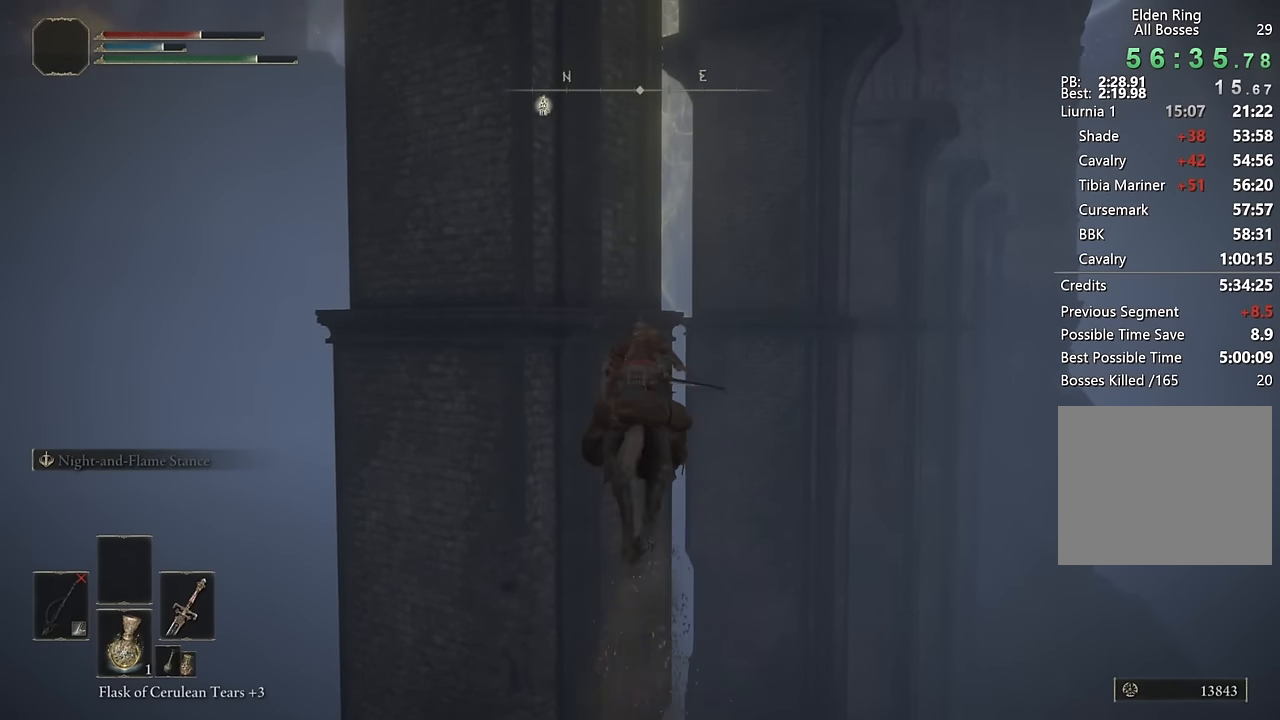
{"buttons": [], "left_stick": "up", "right_stick": "center", "events": [[83, "CIRCLE", "up"]]}
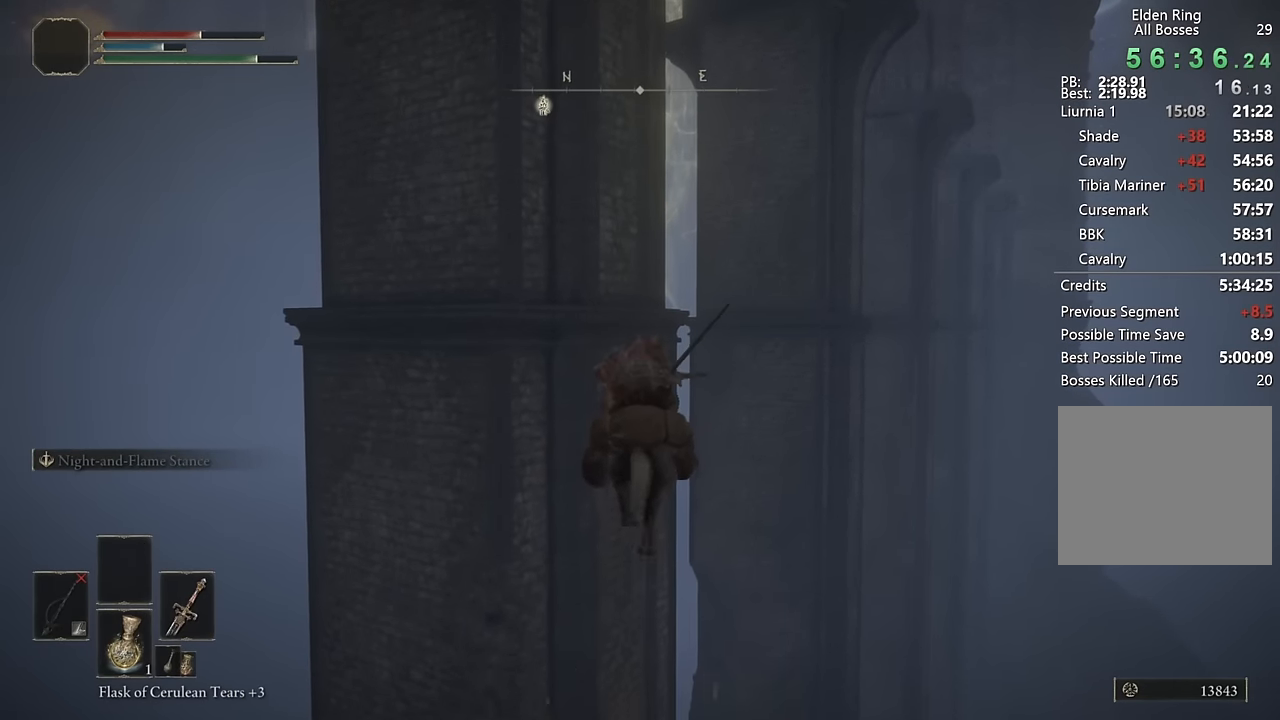
{"buttons": [], "left_stick": "up", "right_stick": "center", "events": [[250, "CIRCLE", "down"], [366, "CIRCLE", "up"]]}
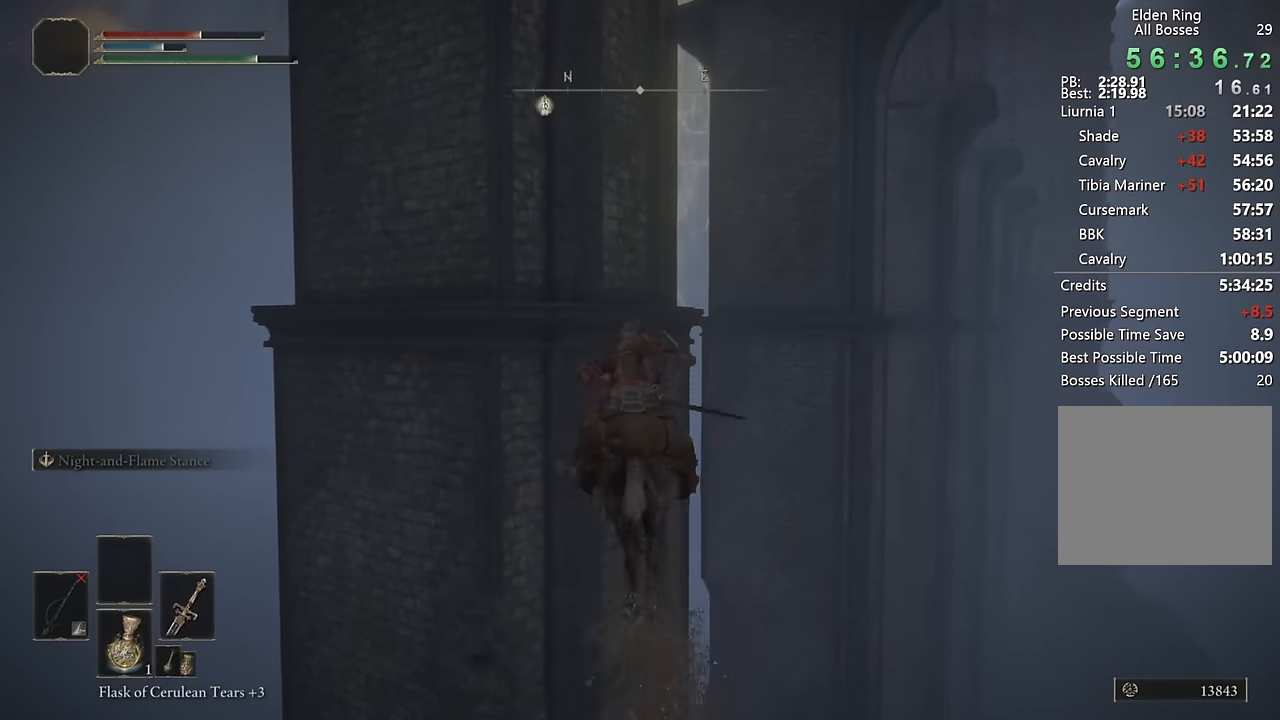
{"buttons": [], "left_stick": "up", "right_stick": "center", "events": [[150, "right_stick", "down-right"], [266, "right_stick", "center"], [383, "right_stick", "right"], [483, "right_stick", "center"]]}